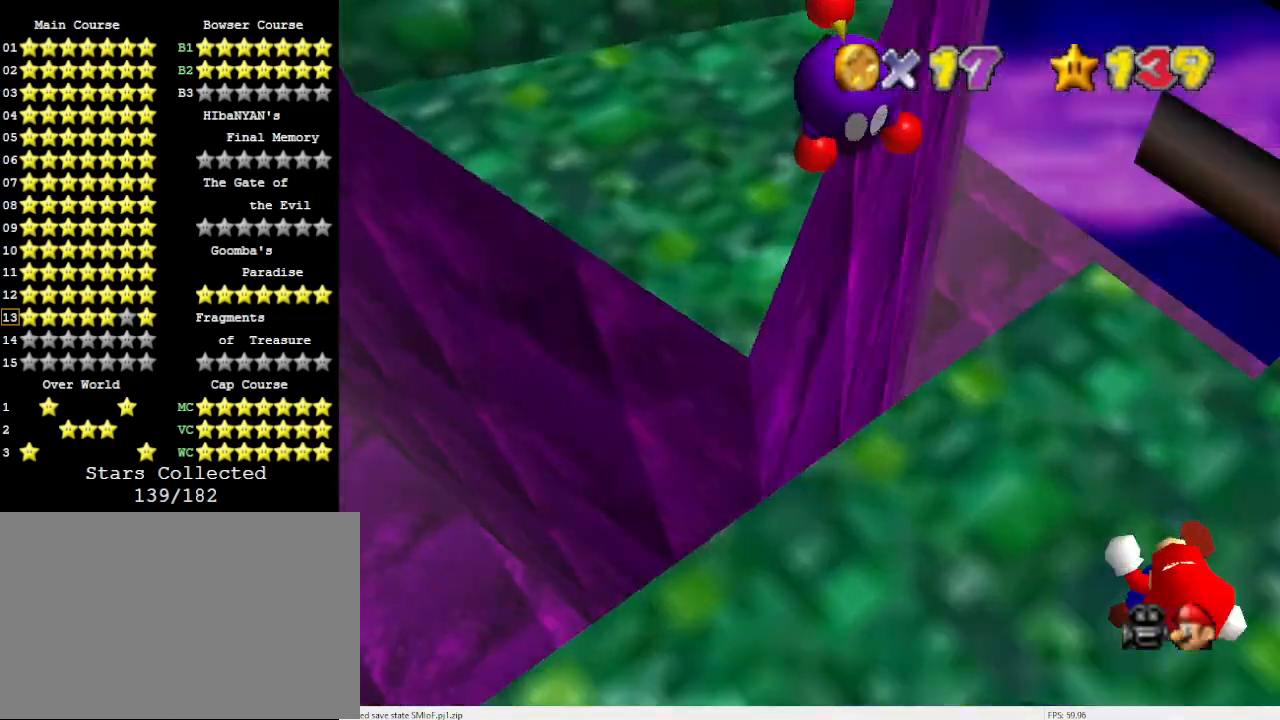
Gameplay with a controller (Nintendo layout); each line is a JSON object with the inputs held at the frame after it. "events" lists button and stick changes between this image and that frame as [ms after this image, input, new state], when the widget could be followed in between. Not read: L3 R3 START.
{"buttons": [], "left_stick": "up", "events": [[33, "R1", "down"], [100, "R1", "up"], [467, "left_stick", "up"]]}
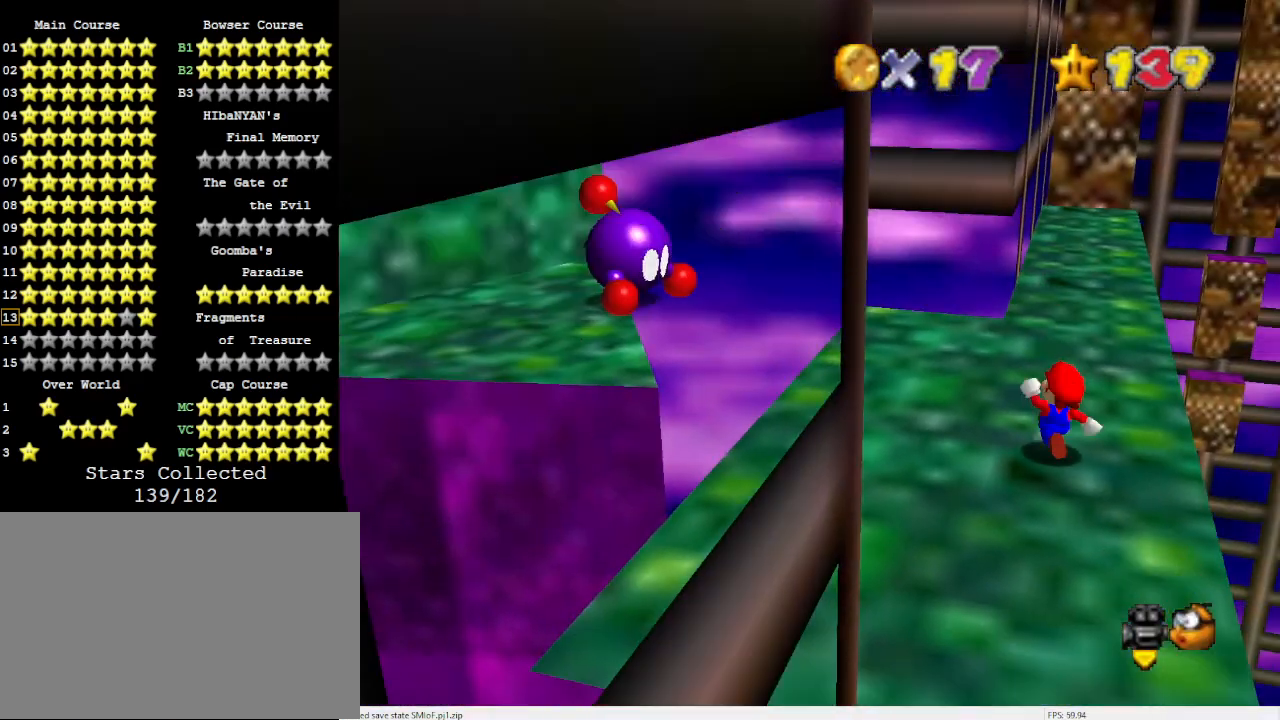
{"buttons": ["A"], "left_stick": "up", "events": [[467, "A", "down"]]}
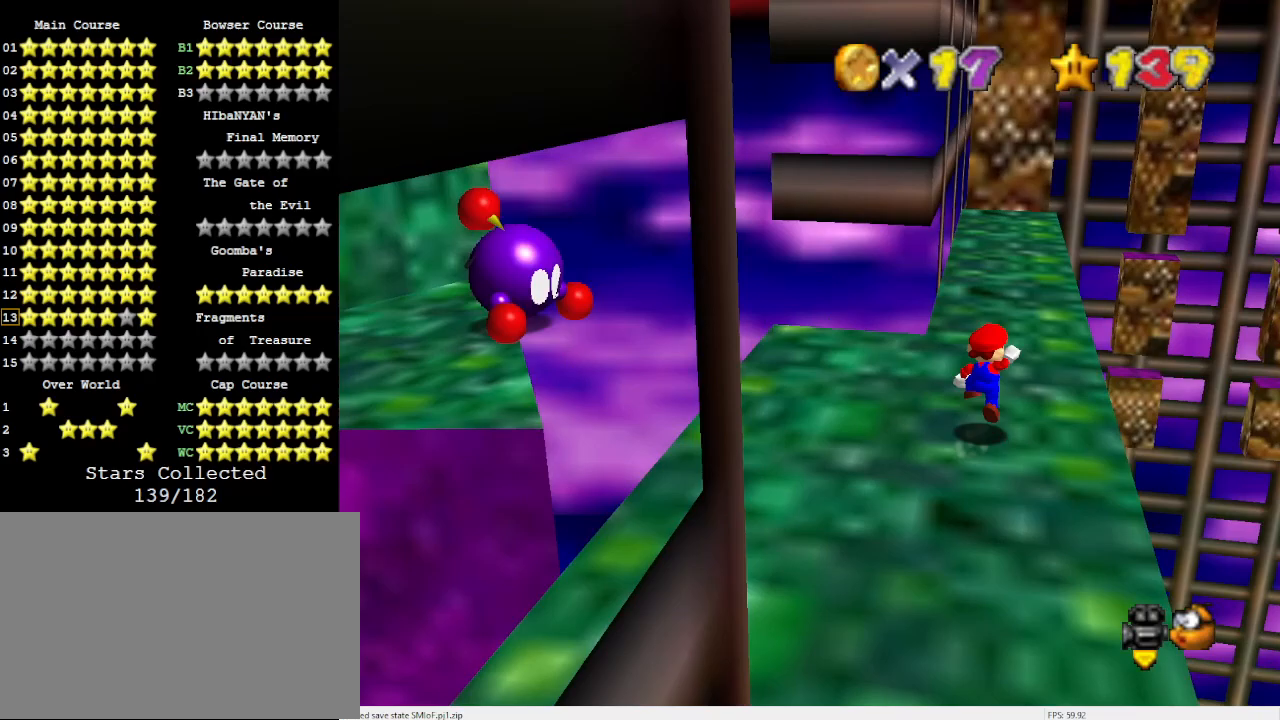
{"buttons": [], "left_stick": "up-right", "events": [[67, "left_stick", "up-right"], [133, "A", "up"]]}
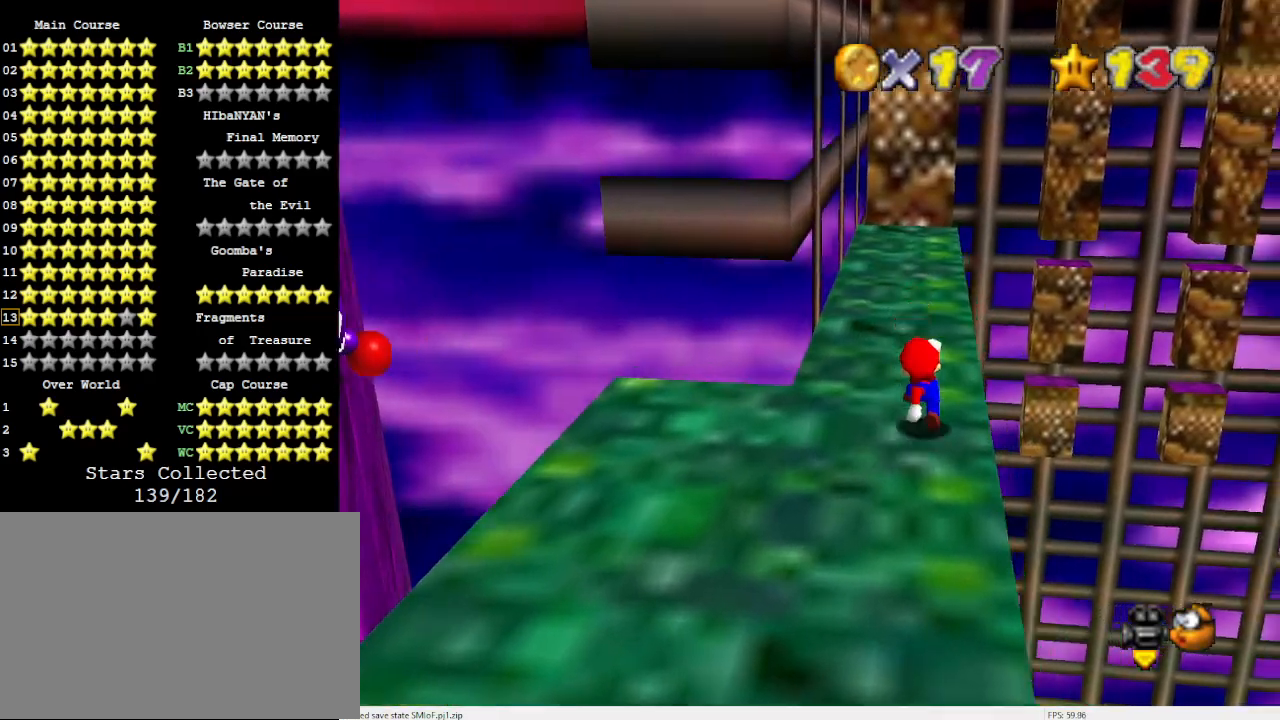
{"buttons": ["A"], "left_stick": "center", "events": [[133, "A", "down"], [467, "left_stick", "center"]]}
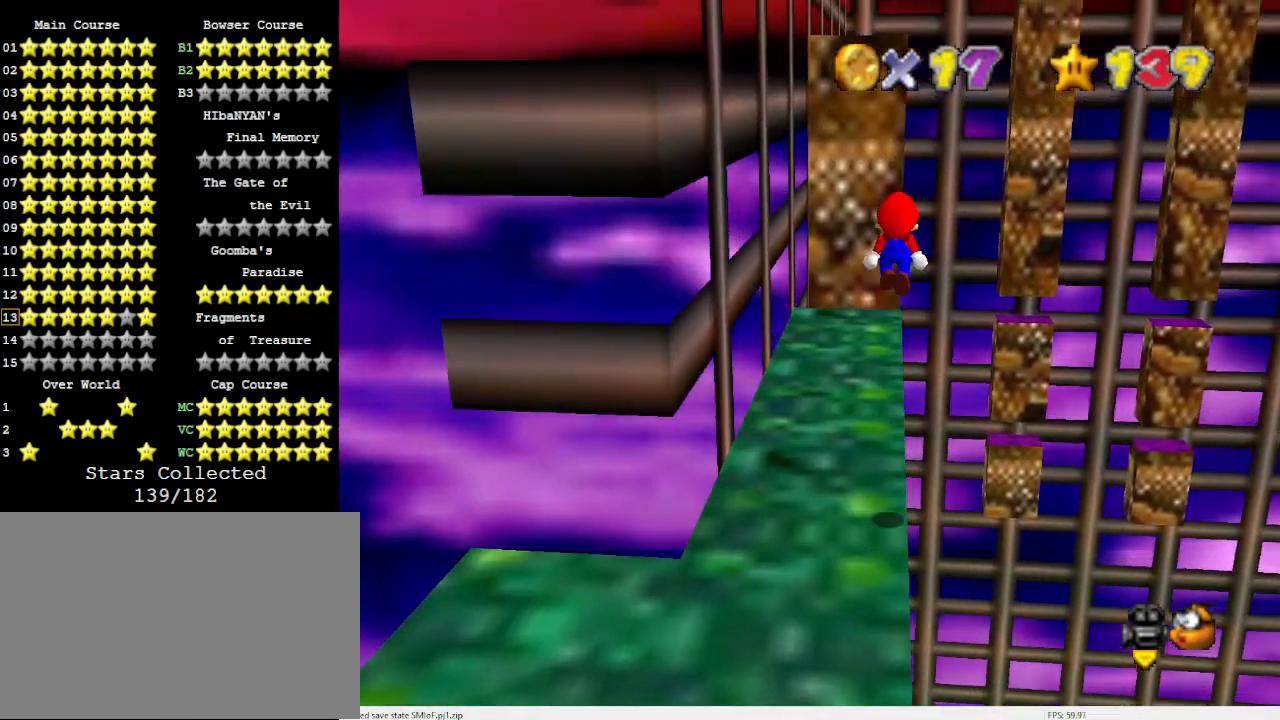
{"buttons": [], "left_stick": "center", "events": [[333, "left_stick", "up"], [400, "A", "up"], [467, "left_stick", "center"]]}
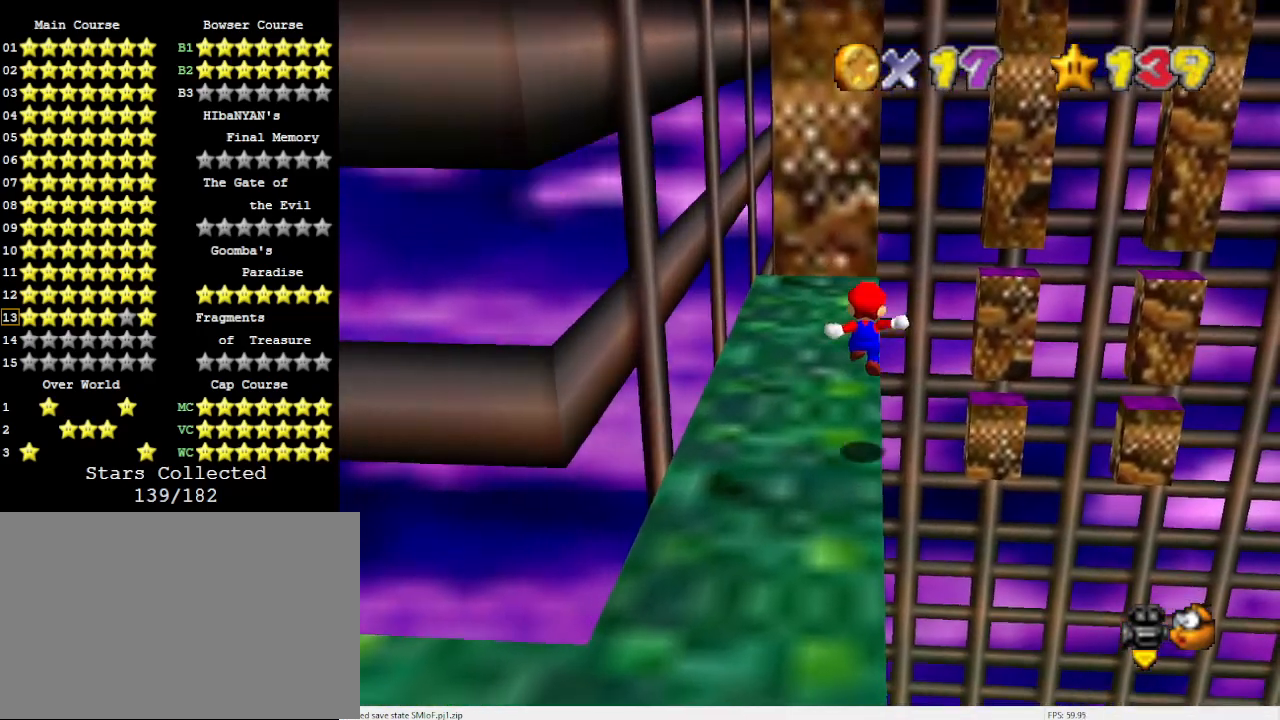
{"buttons": ["A"], "left_stick": "right", "events": [[333, "A", "down"], [400, "left_stick", "right"]]}
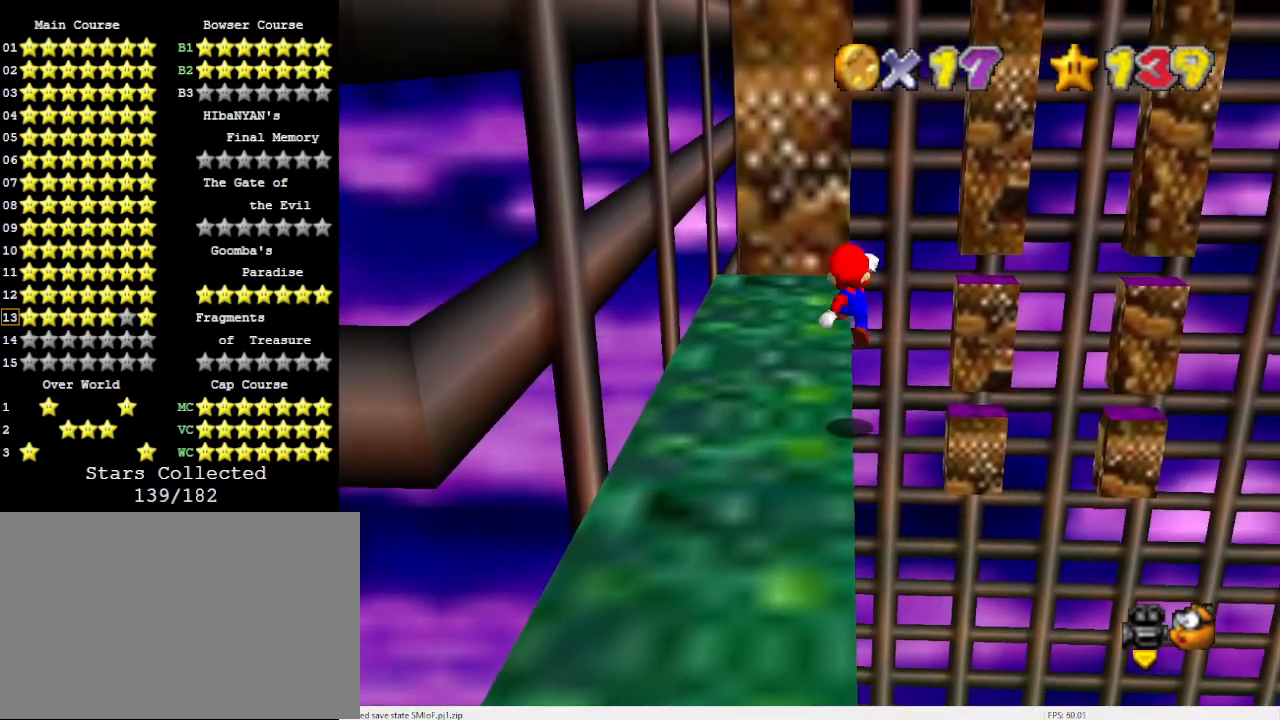
{"buttons": [], "left_stick": "center", "events": [[33, "left_stick", "center"], [333, "left_stick", "up-left"], [400, "left_stick", "center"], [467, "A", "up"]]}
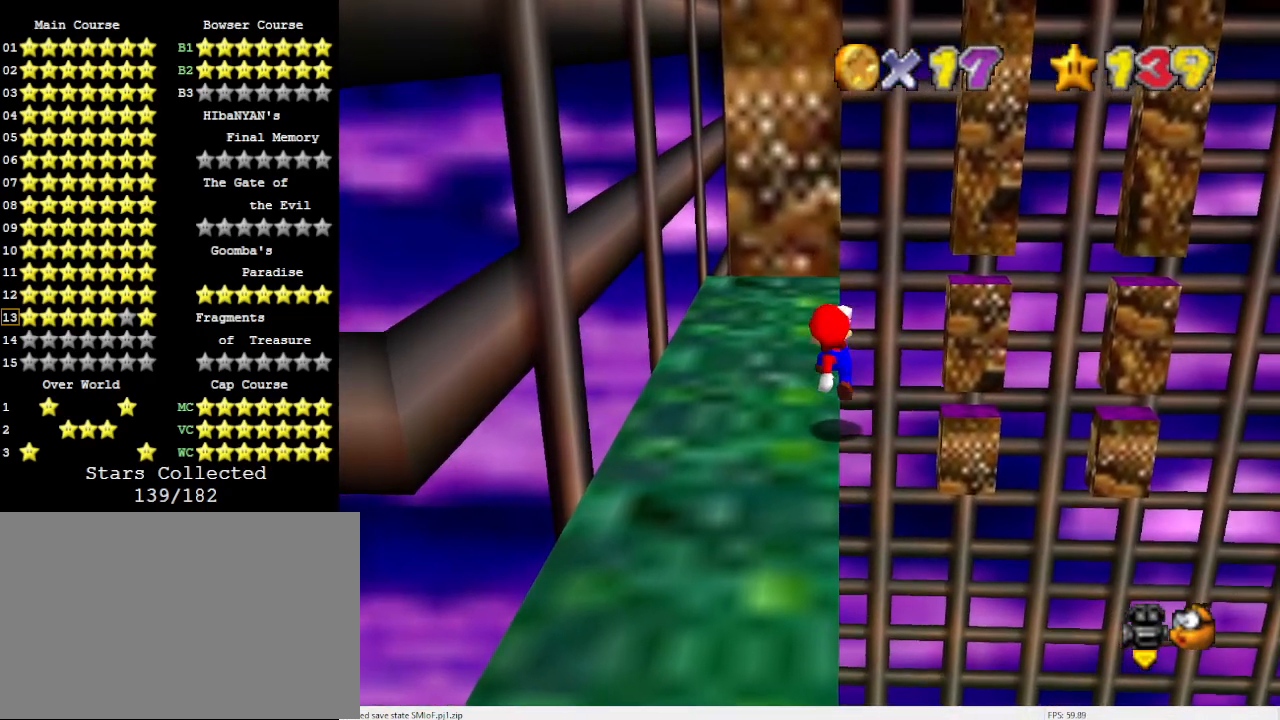
{"buttons": [], "left_stick": "up", "events": [[167, "left_stick", "up"]]}
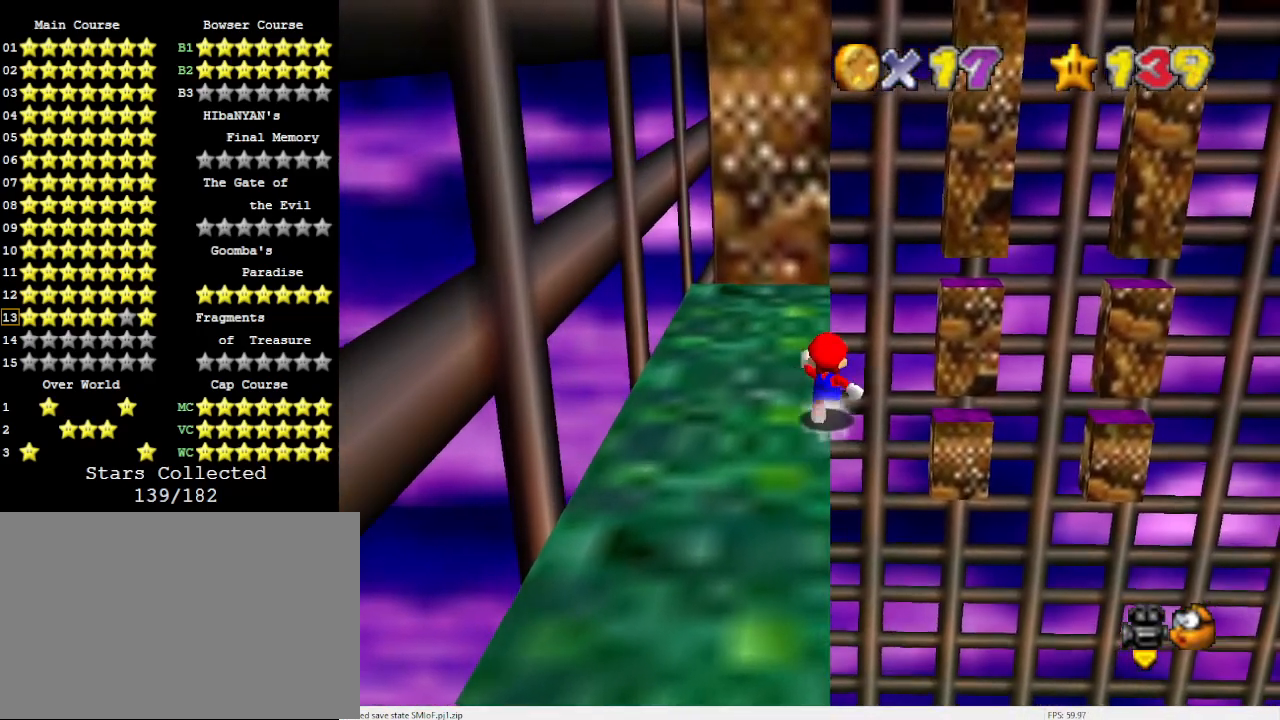
{"buttons": [], "left_stick": "up", "events": []}
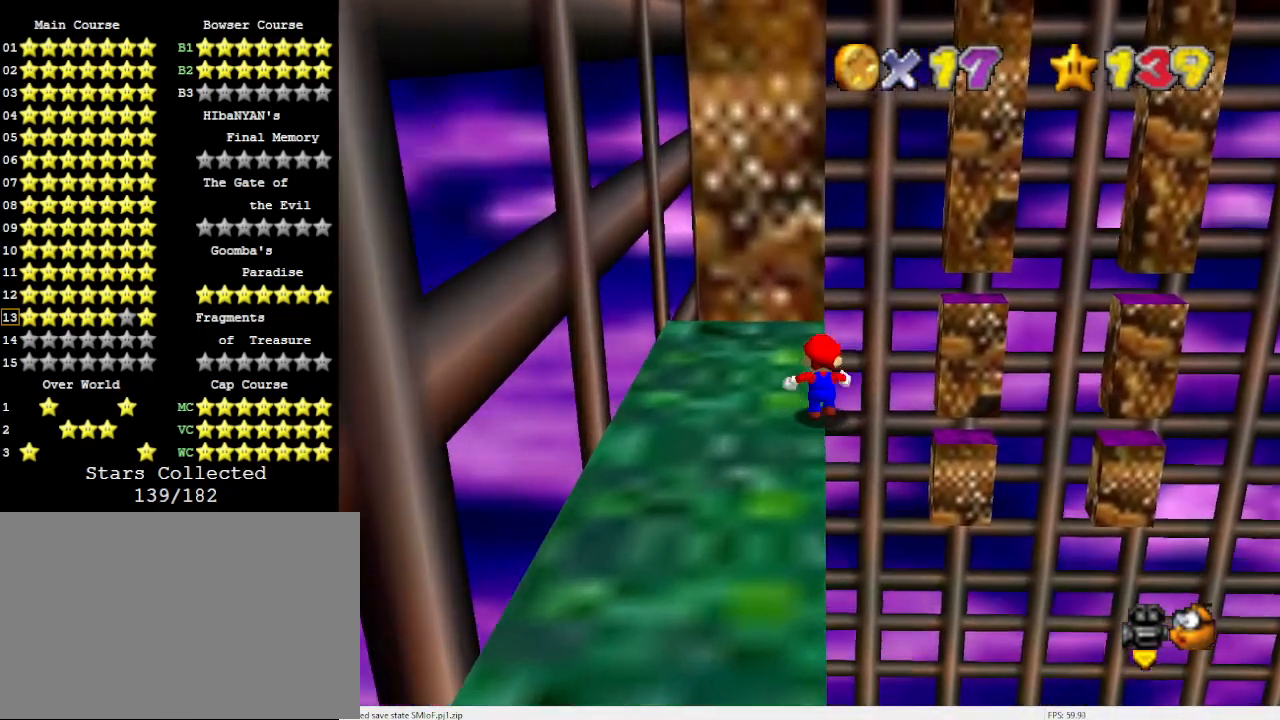
{"buttons": [], "left_stick": "up", "events": [[333, "Z", "down"], [400, "A", "down"], [433, "Z", "up"], [467, "A", "up"]]}
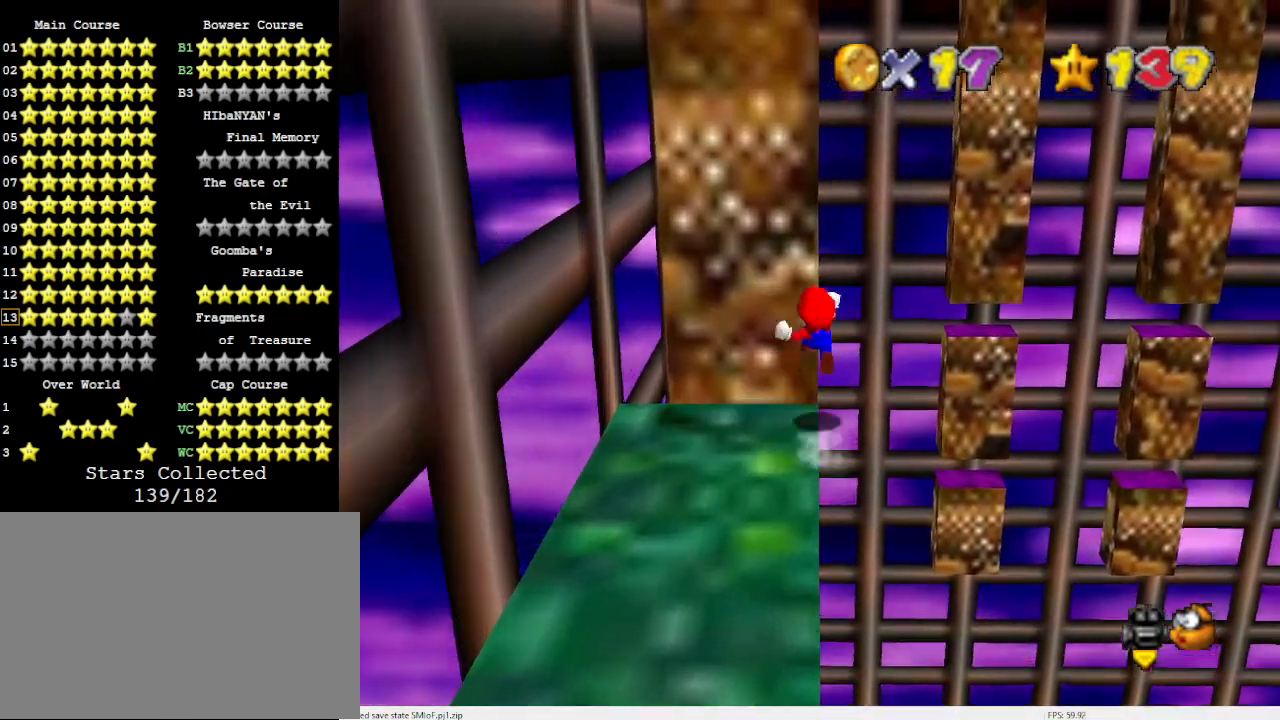
{"buttons": ["C_DOWN"], "left_stick": "up", "events": [[33, "left_stick", "up-right"], [233, "left_stick", "up"], [500, "C_DOWN", "down"]]}
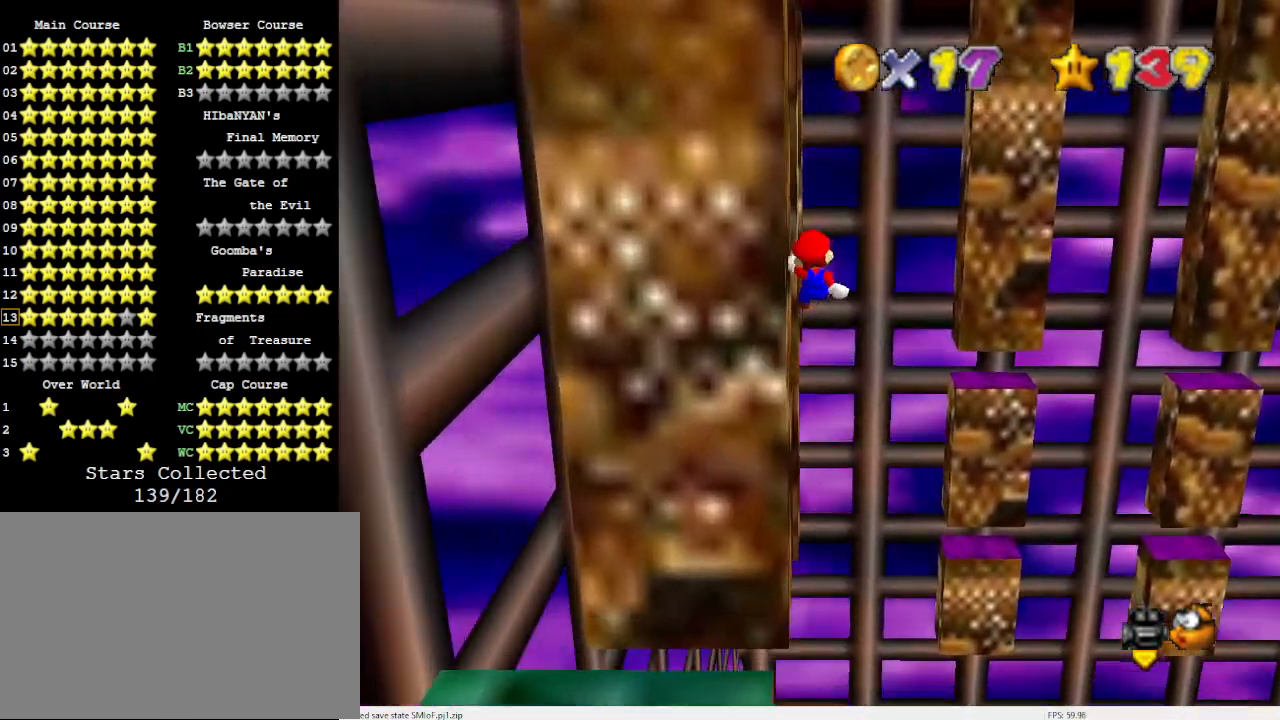
{"buttons": [], "left_stick": "center", "events": [[33, "C_RIGHT", "down"], [100, "C_DOWN", "up"], [100, "C_RIGHT", "up"], [167, "C_DOWN", "down"], [200, "C_RIGHT", "down"], [267, "C_RIGHT", "up"], [300, "C_DOWN", "up"], [467, "left_stick", "center"]]}
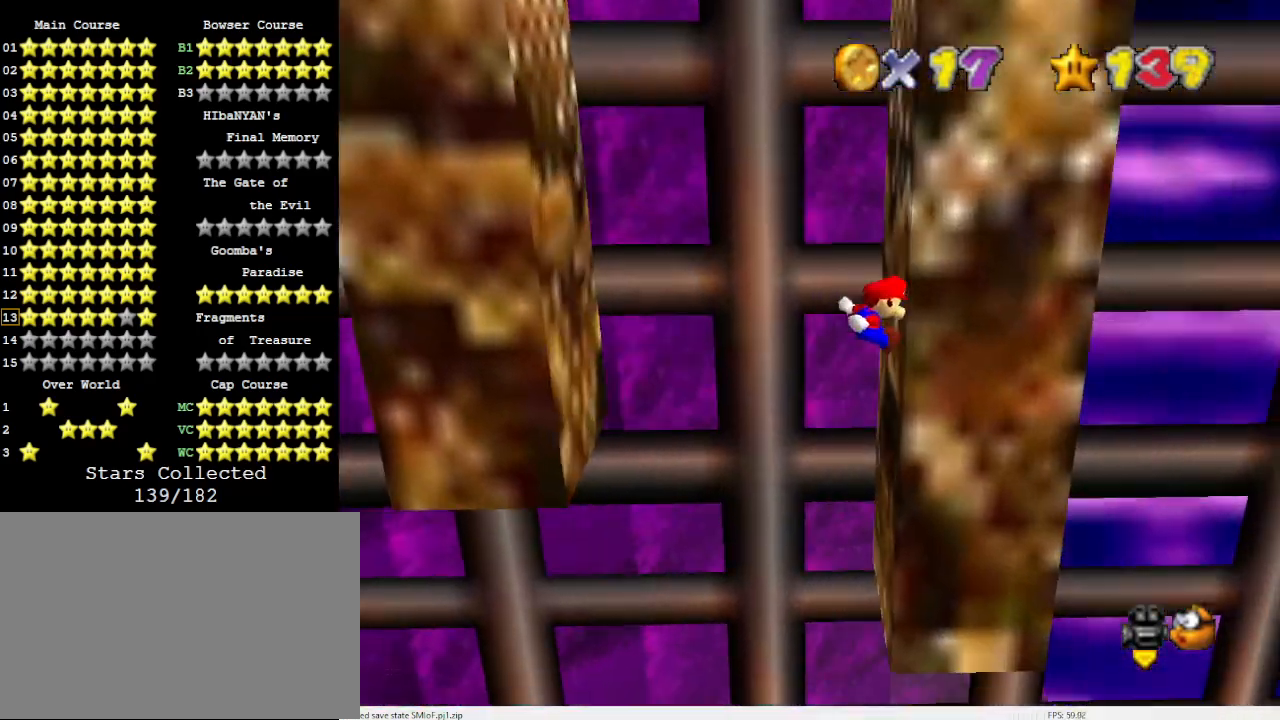
{"buttons": ["A", "C_DOWN"], "left_stick": "left", "events": [[67, "A", "down"], [200, "A", "up"], [367, "left_stick", "left"], [400, "A", "down"], [433, "C_DOWN", "down"]]}
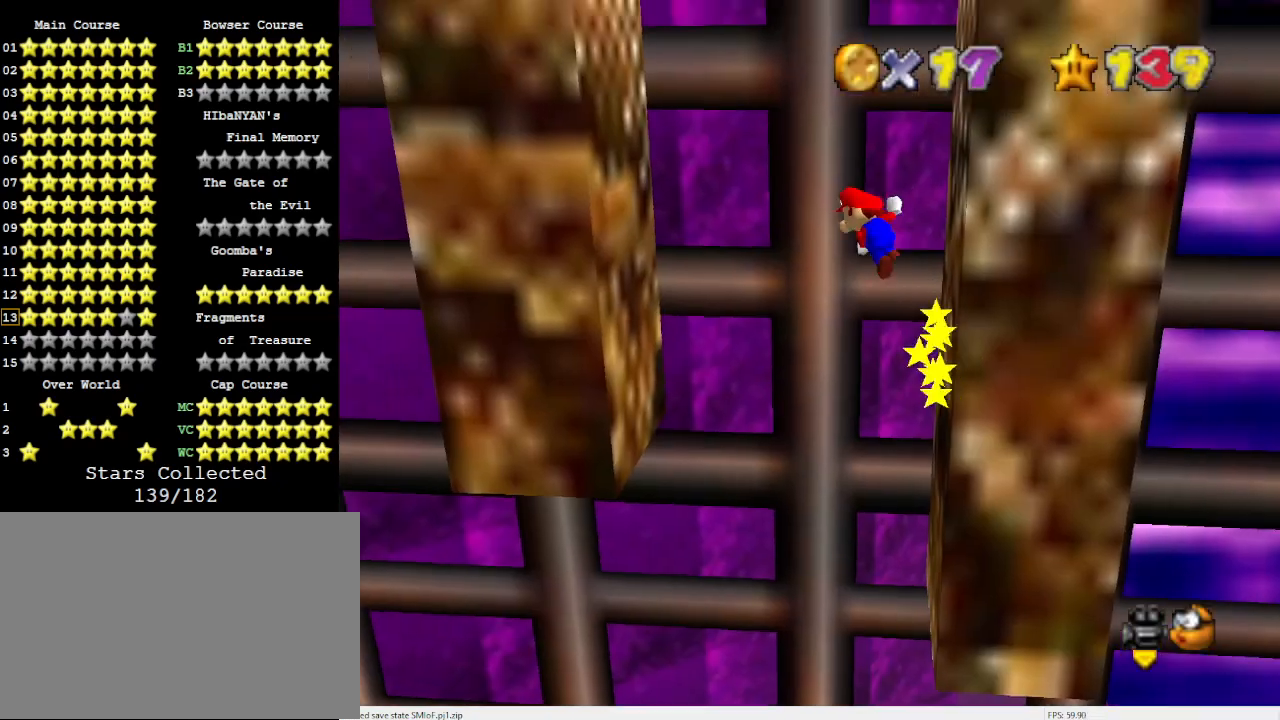
{"buttons": [], "left_stick": "center", "events": [[33, "C_DOWN", "up"], [100, "A", "up"], [200, "left_stick", "center"]]}
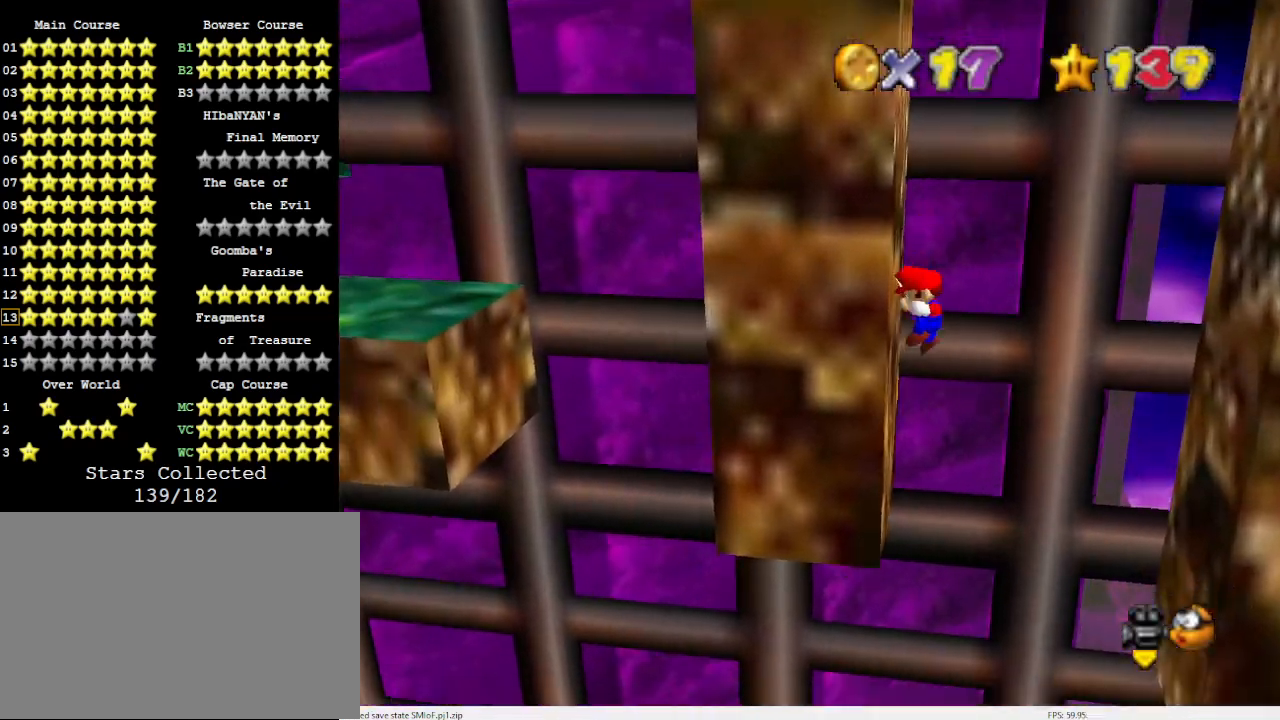
{"buttons": [], "left_stick": "center", "events": [[33, "A", "down"], [33, "left_stick", "right"], [133, "A", "up"], [233, "left_stick", "center"]]}
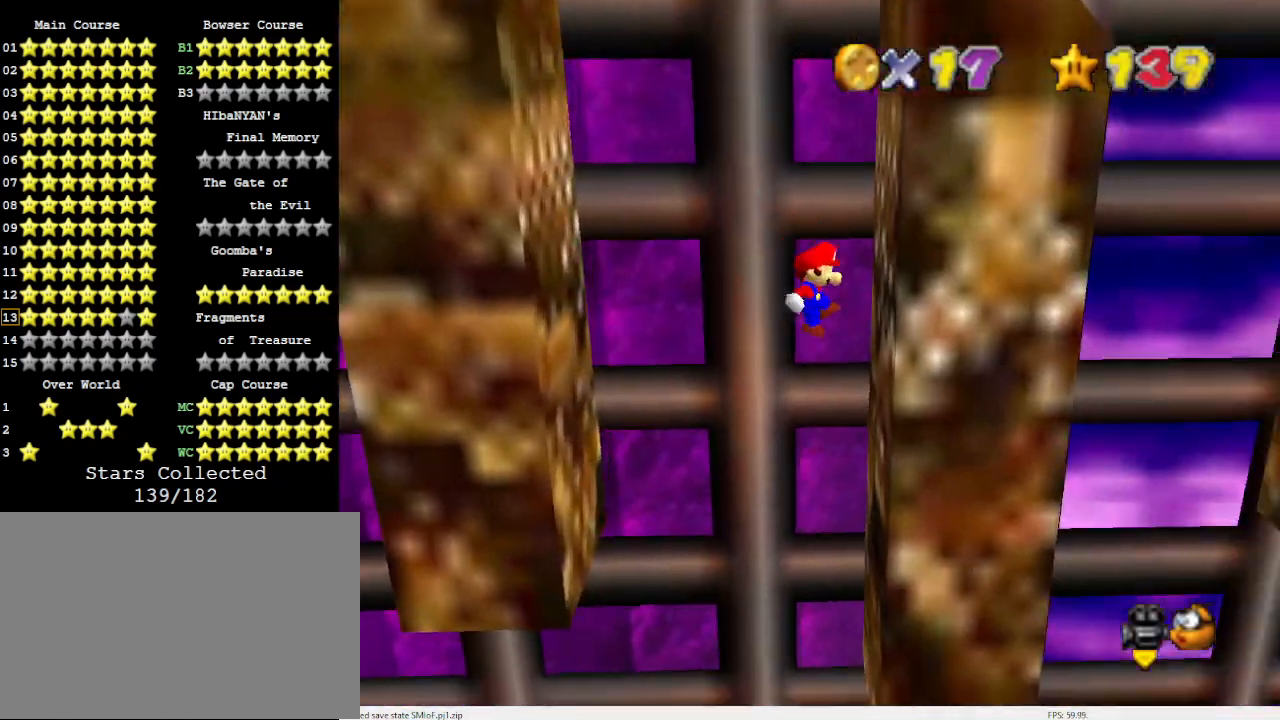
{"buttons": ["A"], "left_stick": "left", "events": [[200, "A", "down"], [200, "left_stick", "left"]]}
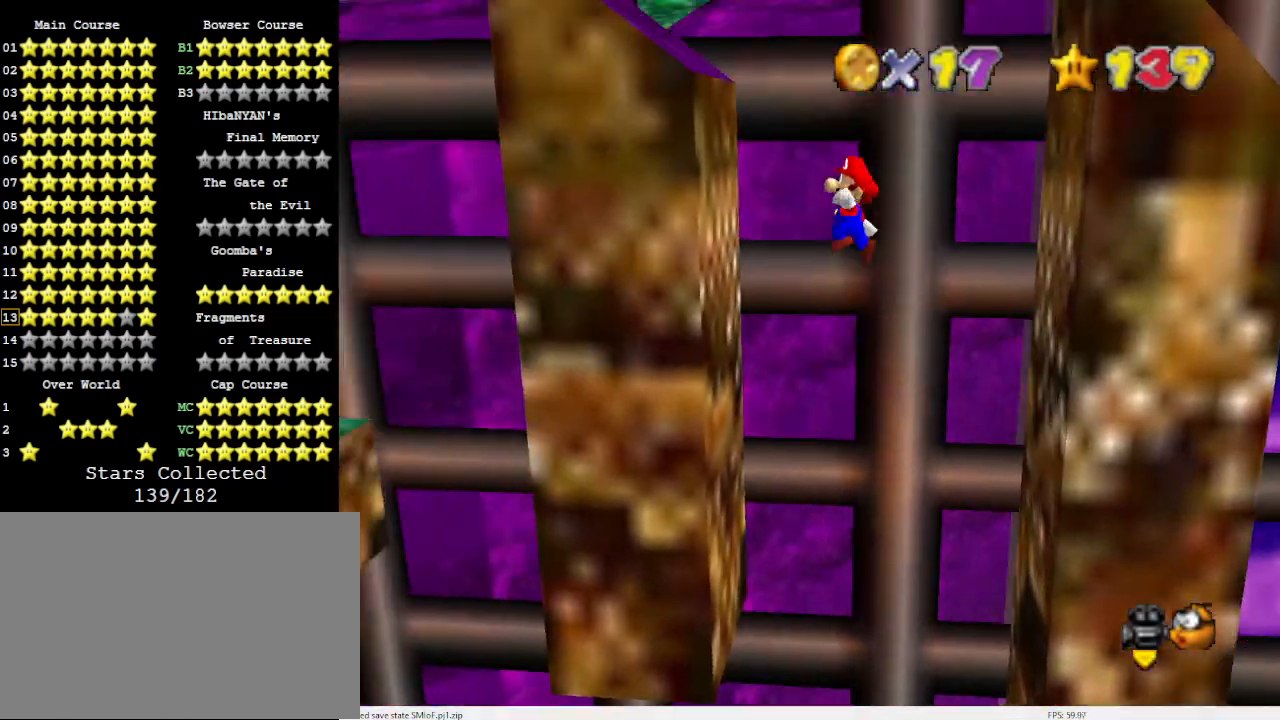
{"buttons": ["A"], "left_stick": "right", "events": [[133, "A", "up"], [133, "left_stick", "center"], [233, "left_stick", "right"], [267, "A", "down"]]}
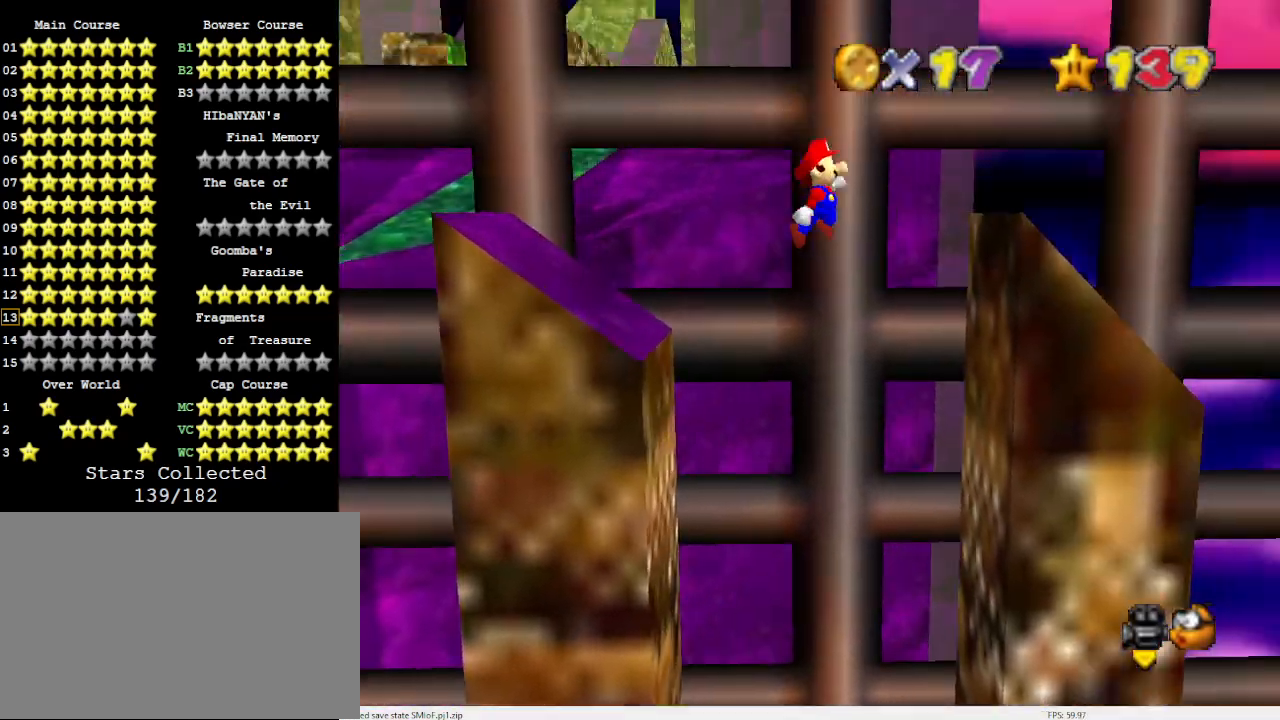
{"buttons": ["A"], "left_stick": "right", "events": []}
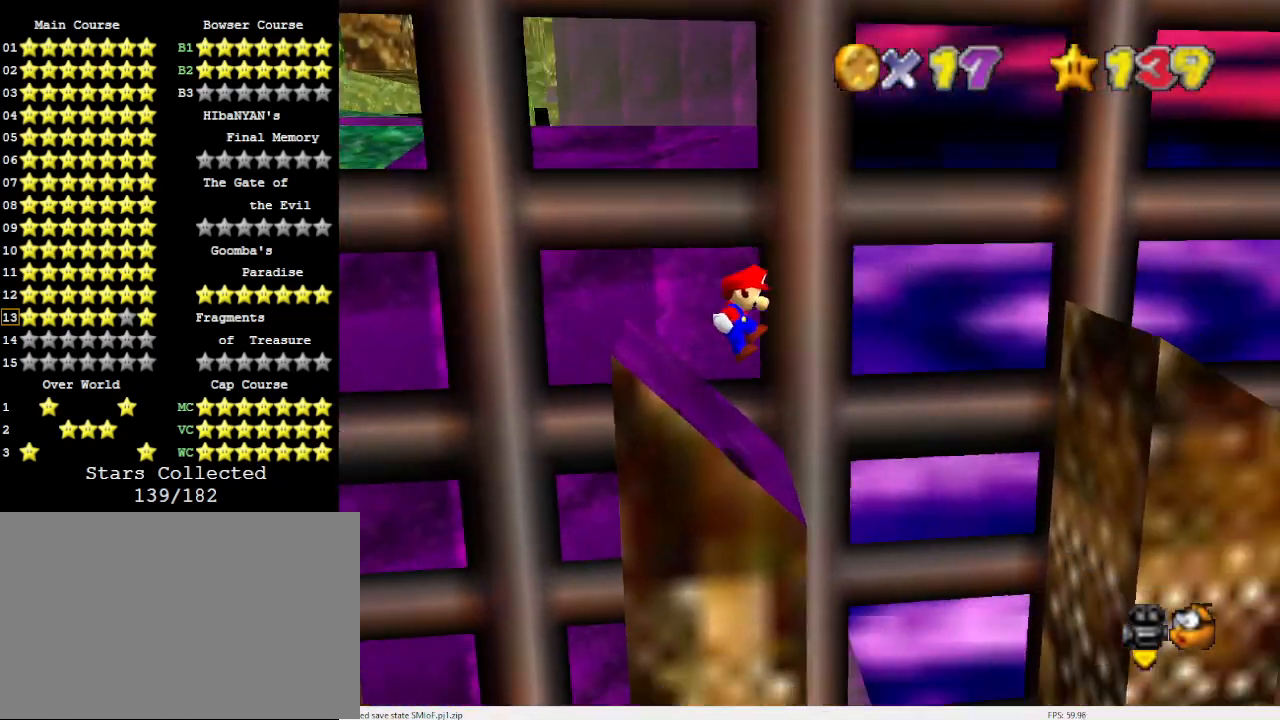
{"buttons": [], "left_stick": "right", "events": [[400, "A", "up"]]}
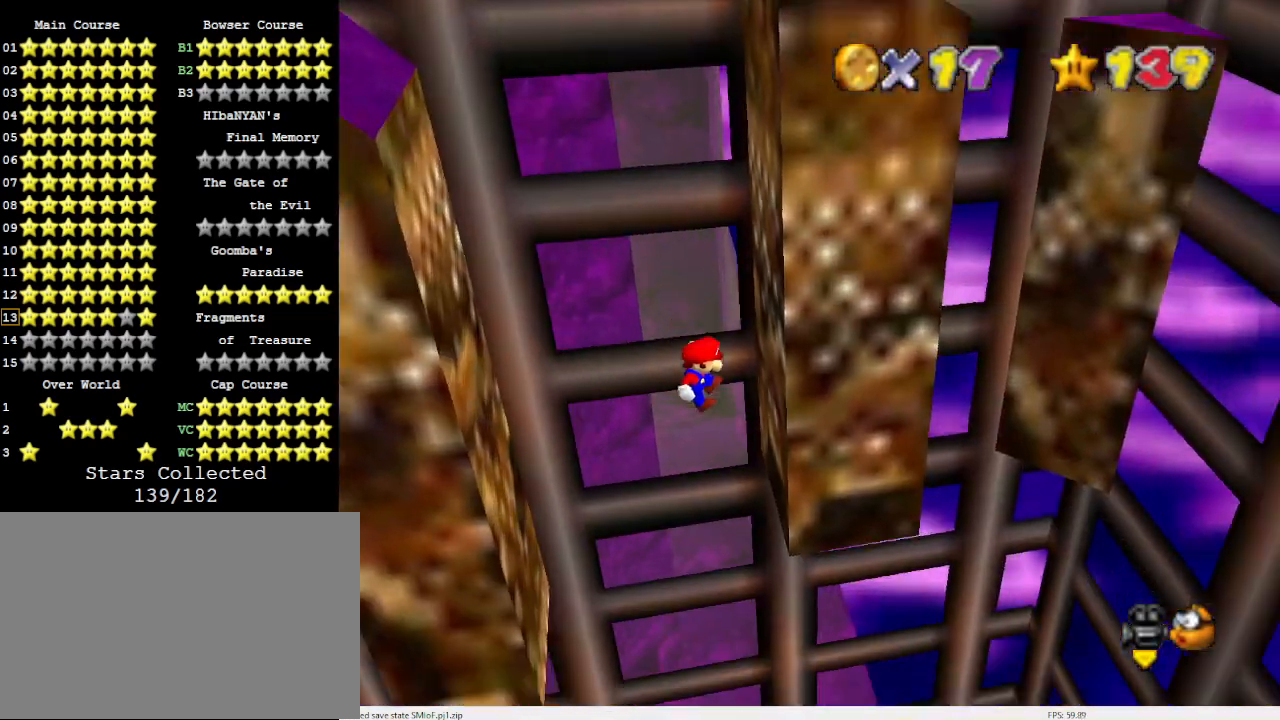
{"buttons": [], "left_stick": "left", "events": [[133, "left_stick", "center"], [233, "A", "down"], [233, "left_stick", "left"], [400, "A", "up"]]}
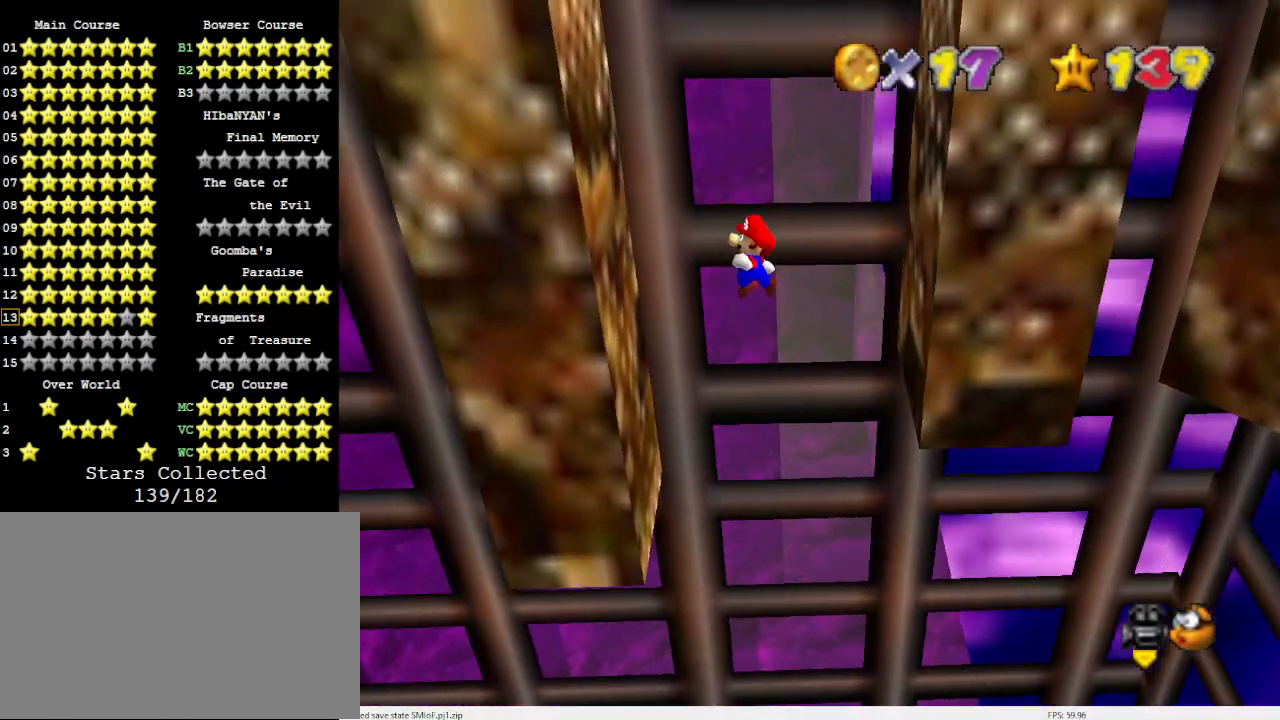
{"buttons": [], "left_stick": "right", "events": [[200, "left_stick", "center"], [333, "A", "down"], [333, "left_stick", "right"], [467, "A", "up"]]}
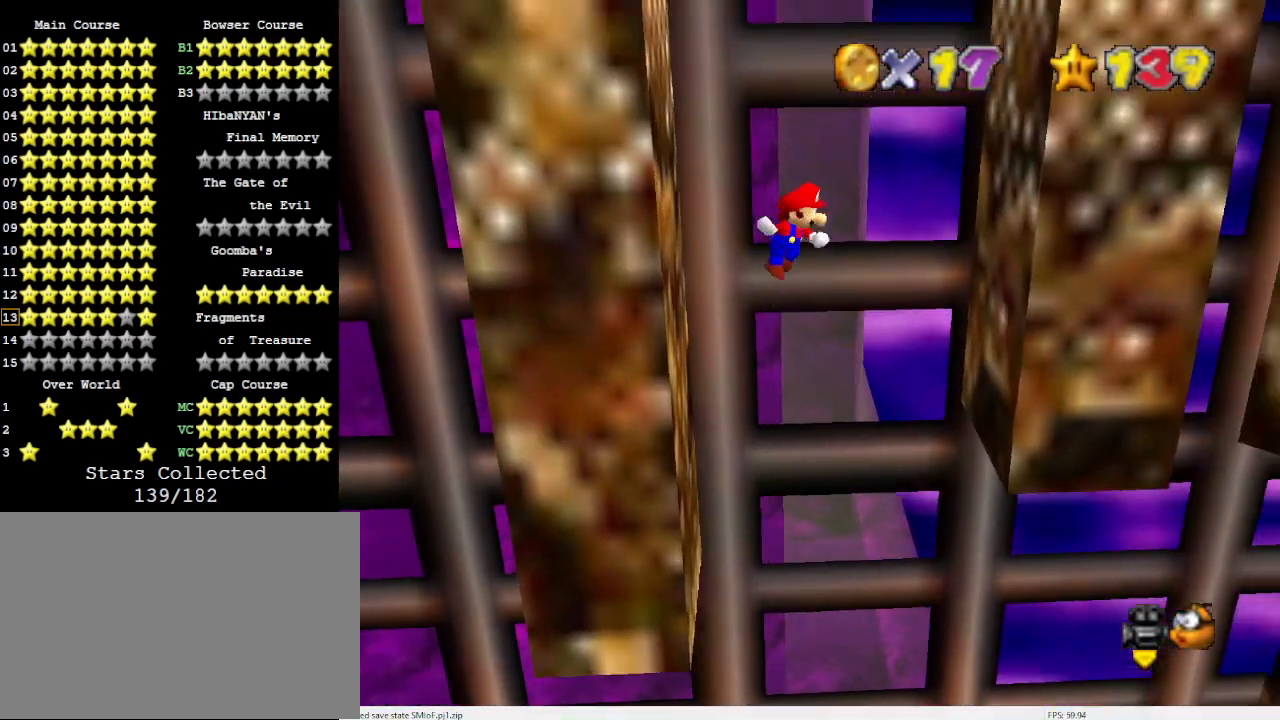
{"buttons": ["A"], "left_stick": "left", "events": [[300, "left_stick", "center"], [367, "A", "down"], [367, "left_stick", "left"]]}
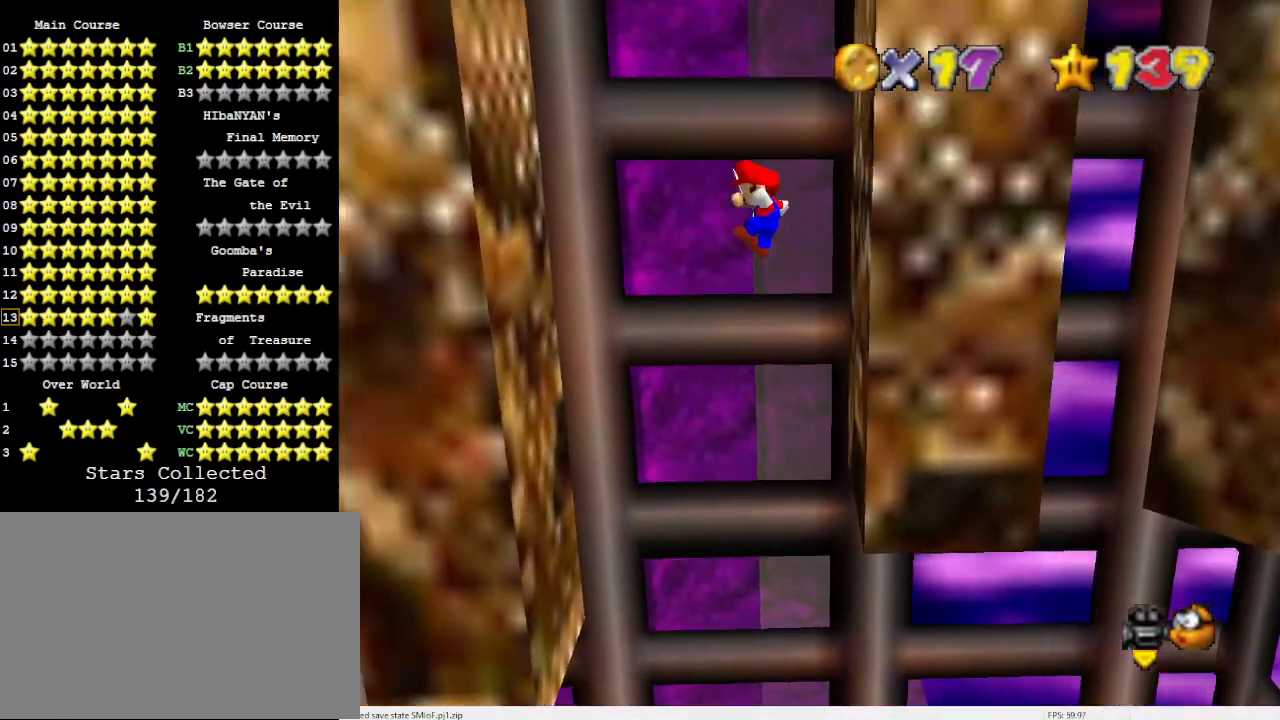
{"buttons": ["A"], "left_stick": "down-right", "events": [[367, "A", "up"], [433, "left_stick", "center"], [500, "A", "down"], [500, "left_stick", "down-right"]]}
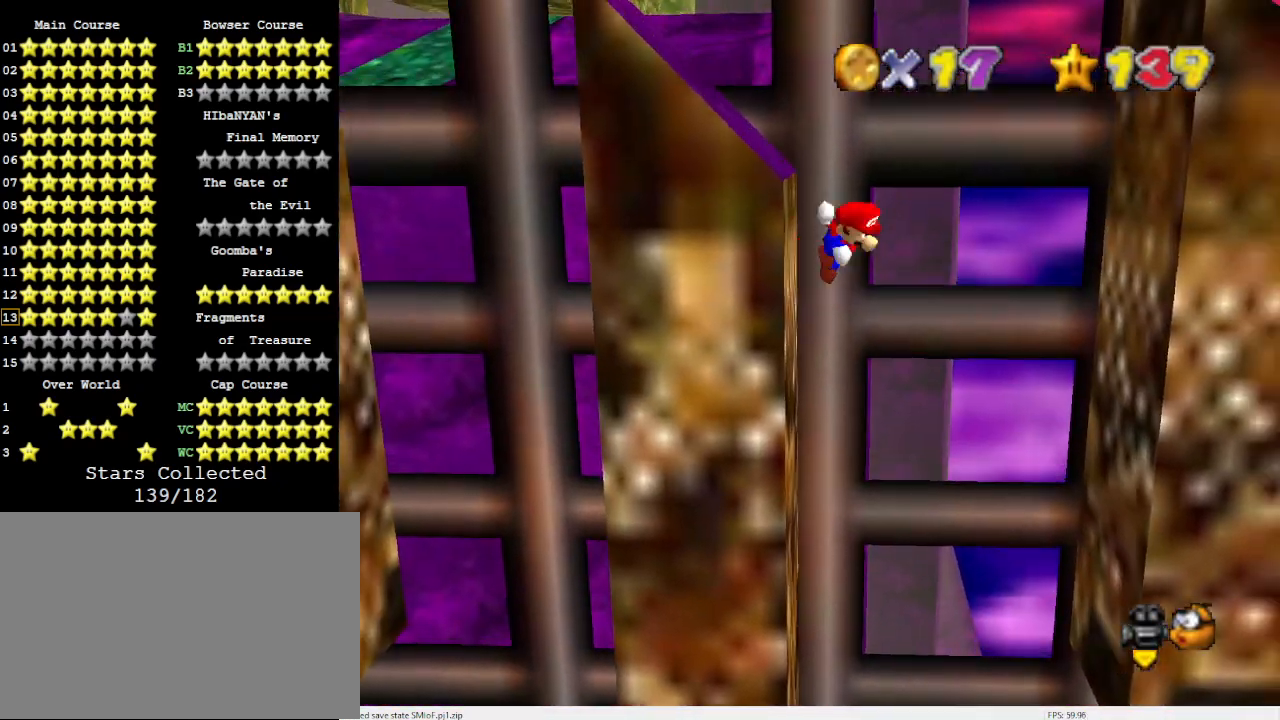
{"buttons": ["A"], "left_stick": "right", "events": [[400, "left_stick", "right"]]}
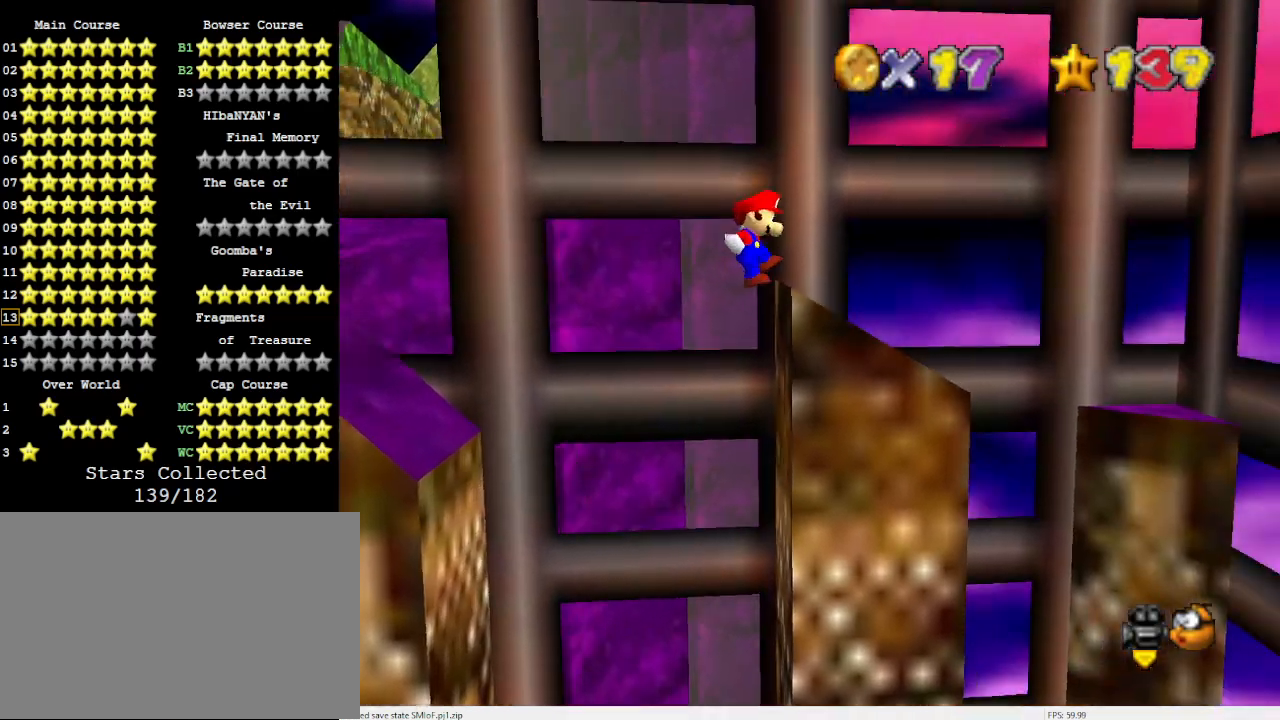
{"buttons": ["A"], "left_stick": "right", "events": []}
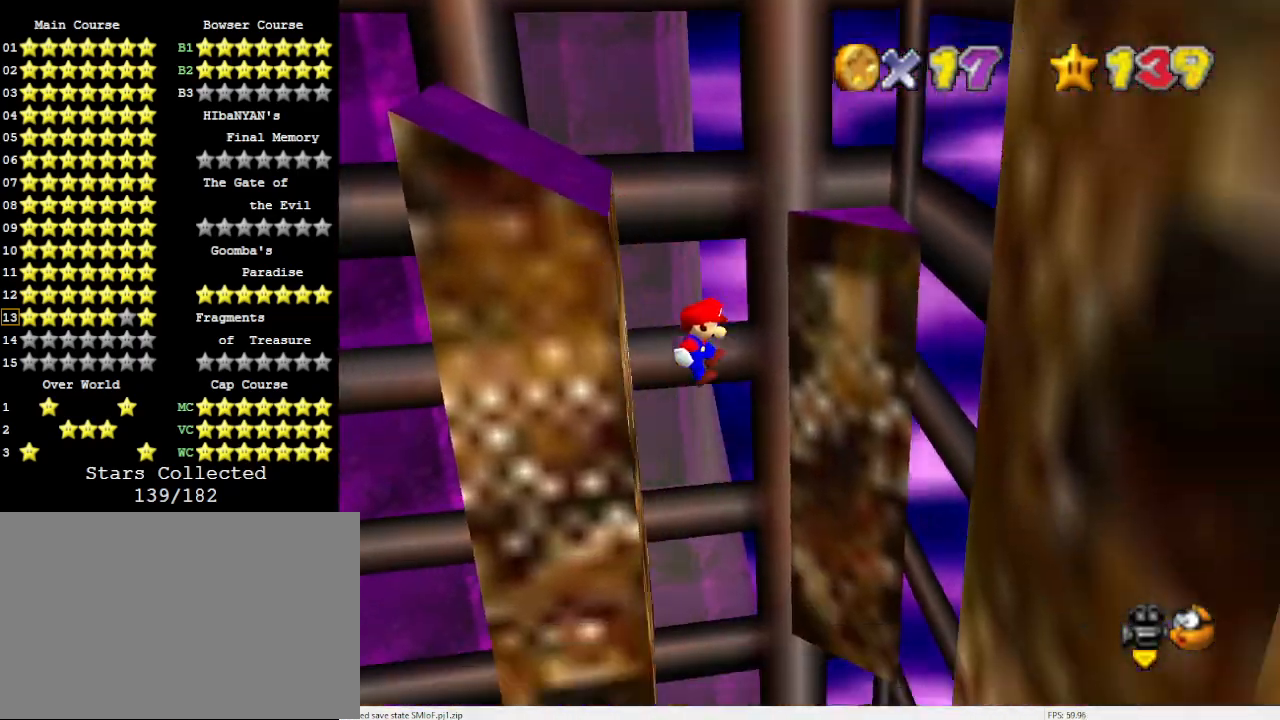
{"buttons": ["A"], "left_stick": "up-right", "events": [[67, "A", "up"], [467, "left_stick", "up-right"], [500, "A", "down"]]}
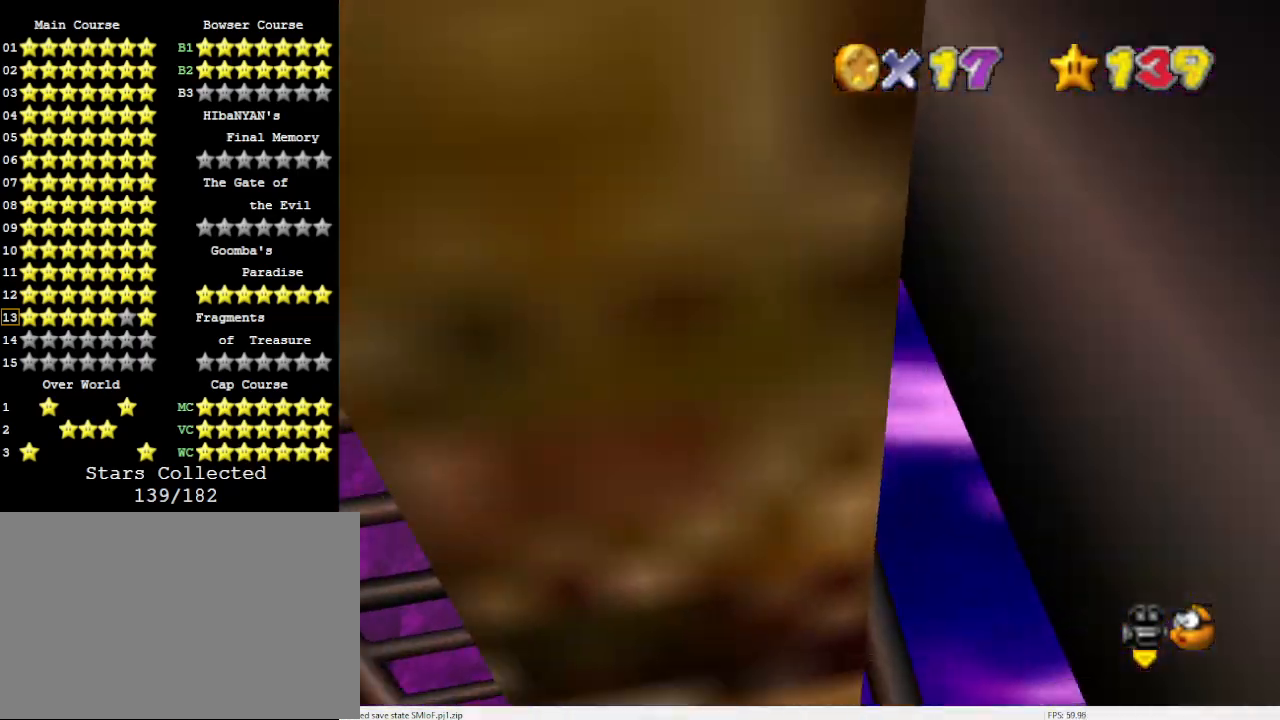
{"buttons": [], "left_stick": "up-left", "events": [[33, "left_stick", "up"], [100, "left_stick", "up-left"], [333, "A", "up"]]}
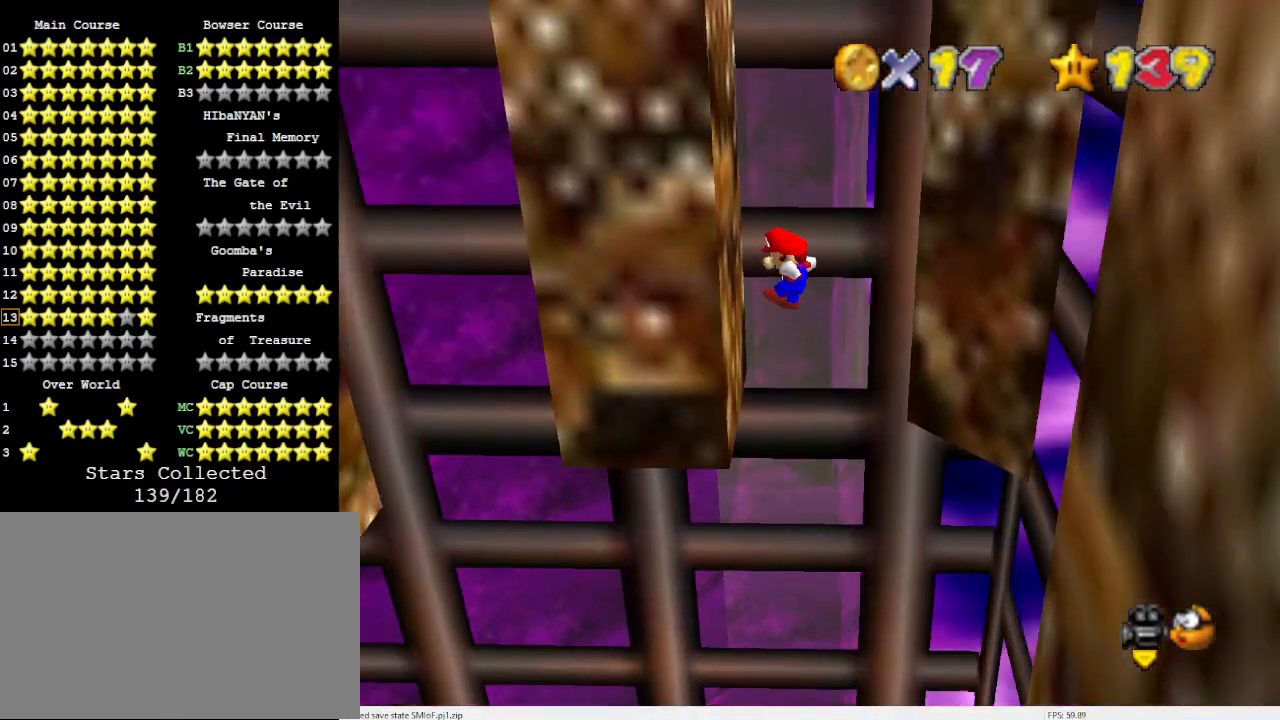
{"buttons": ["C_LEFT"], "left_stick": "right", "events": [[67, "left_stick", "center"], [167, "A", "down"], [200, "left_stick", "right"], [333, "A", "up"], [433, "C_LEFT", "down"]]}
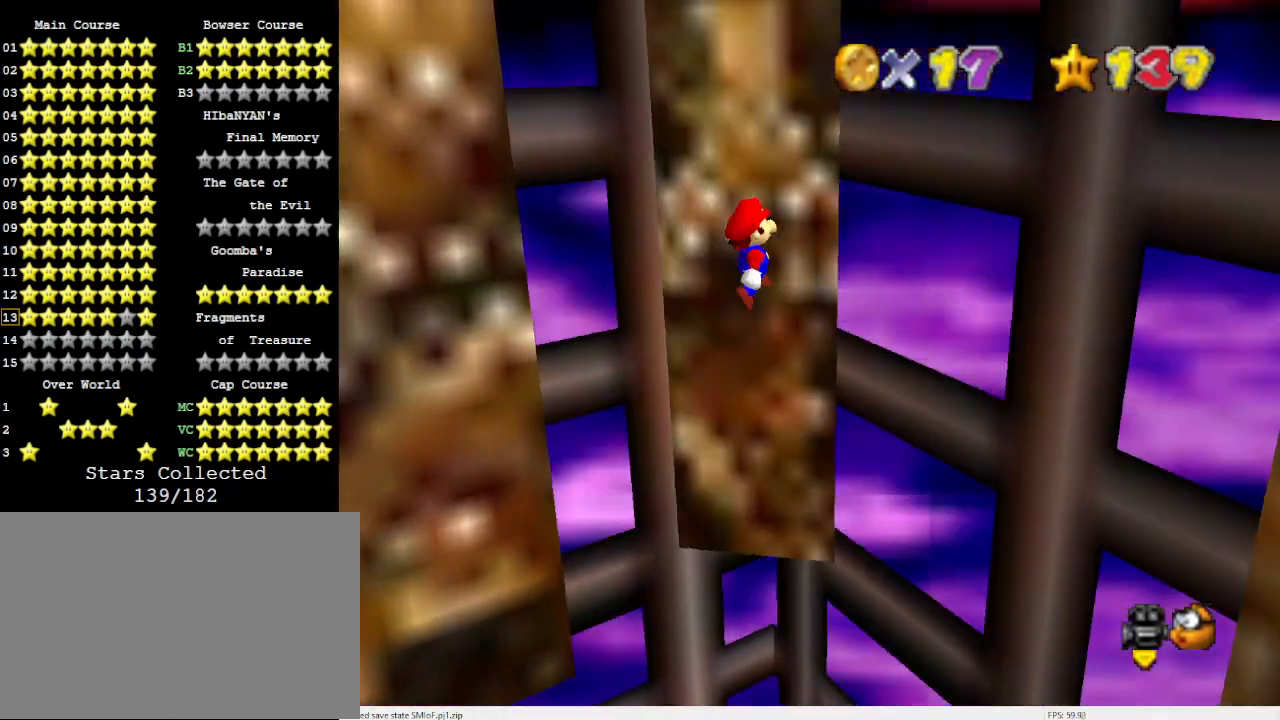
{"buttons": [], "left_stick": "left", "events": [[67, "C_LEFT", "up"], [200, "left_stick", "center"], [300, "A", "down"], [300, "left_stick", "left"], [400, "A", "up"]]}
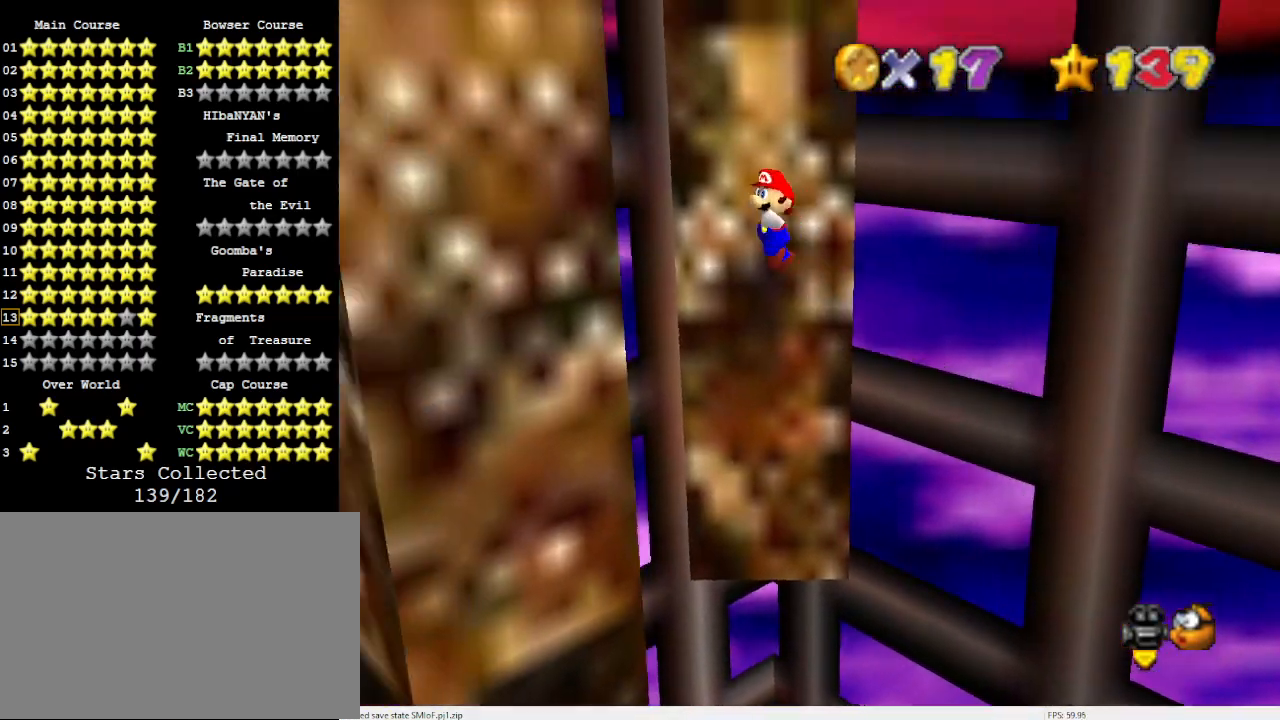
{"buttons": ["A"], "left_stick": "up", "events": [[367, "left_stick", "up"], [400, "A", "down"]]}